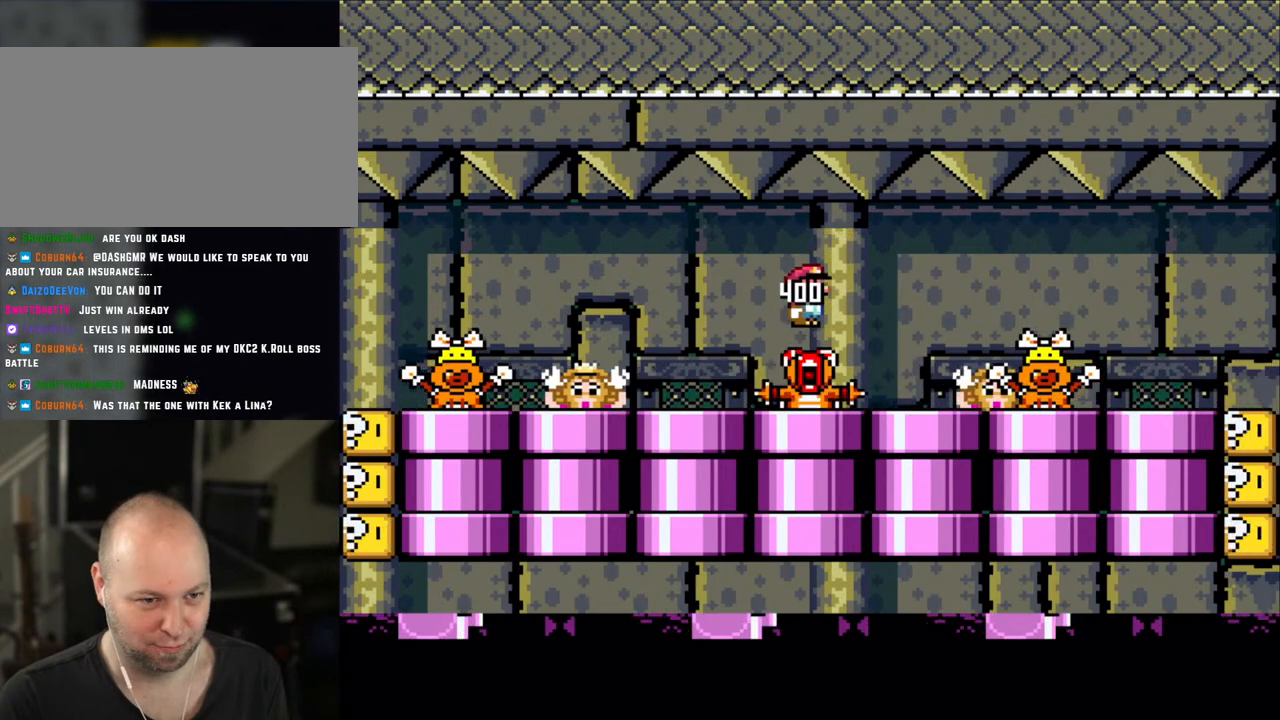
Gameplay with a controller (Nintendo layout); each line is a JSON object with the inputs held at the frame after it. "events" lists button and stick changes between this image and that frame as [ms after this image, input, new state], when the widget could be followed in between. Not read: L3 R3.
{"buttons": ["X", "DPAD_RIGHT"], "events": [[50, "A", "down"], [150, "A", "up"], [400, "A", "down"], [450, "A", "up"], [450, "DPAD_LEFT", "up"], [450, "DPAD_UP", "down"], [483, "DPAD_RIGHT", "down"], [483, "DPAD_UP", "up"]]}
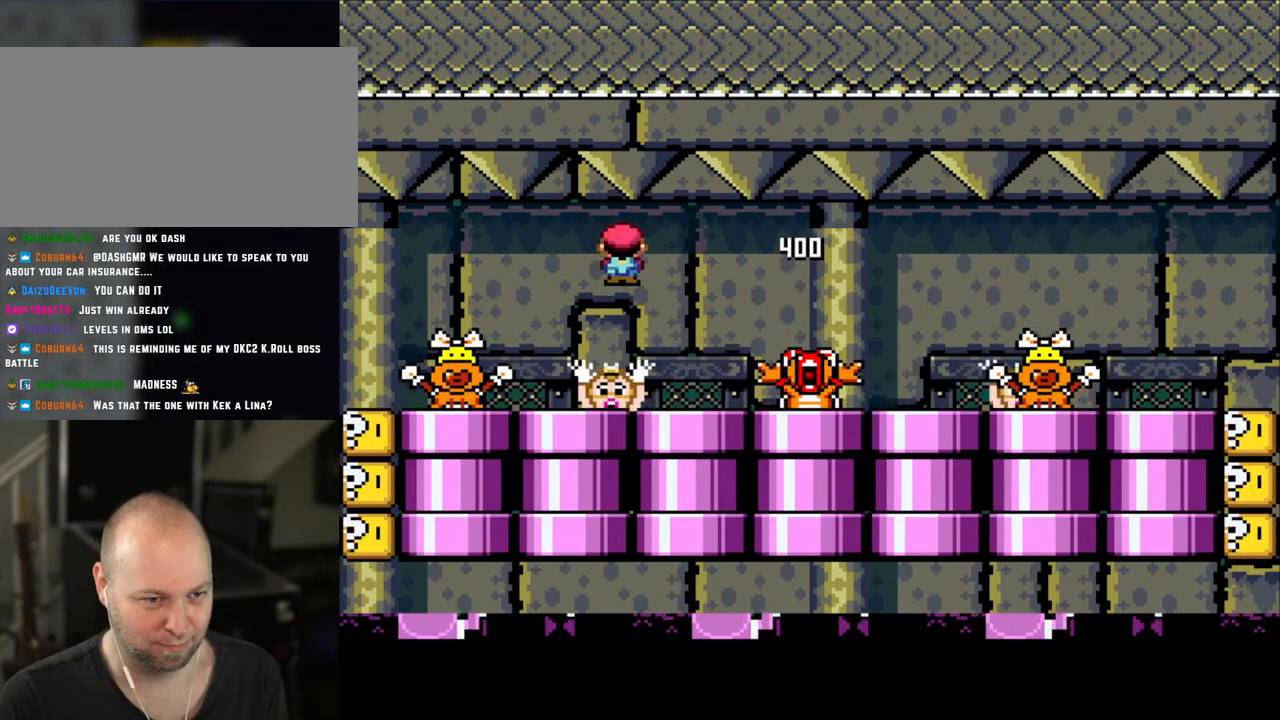
{"buttons": ["X"], "events": [[200, "DPAD_RIGHT", "up"], [400, "A", "down"], [483, "A", "up"]]}
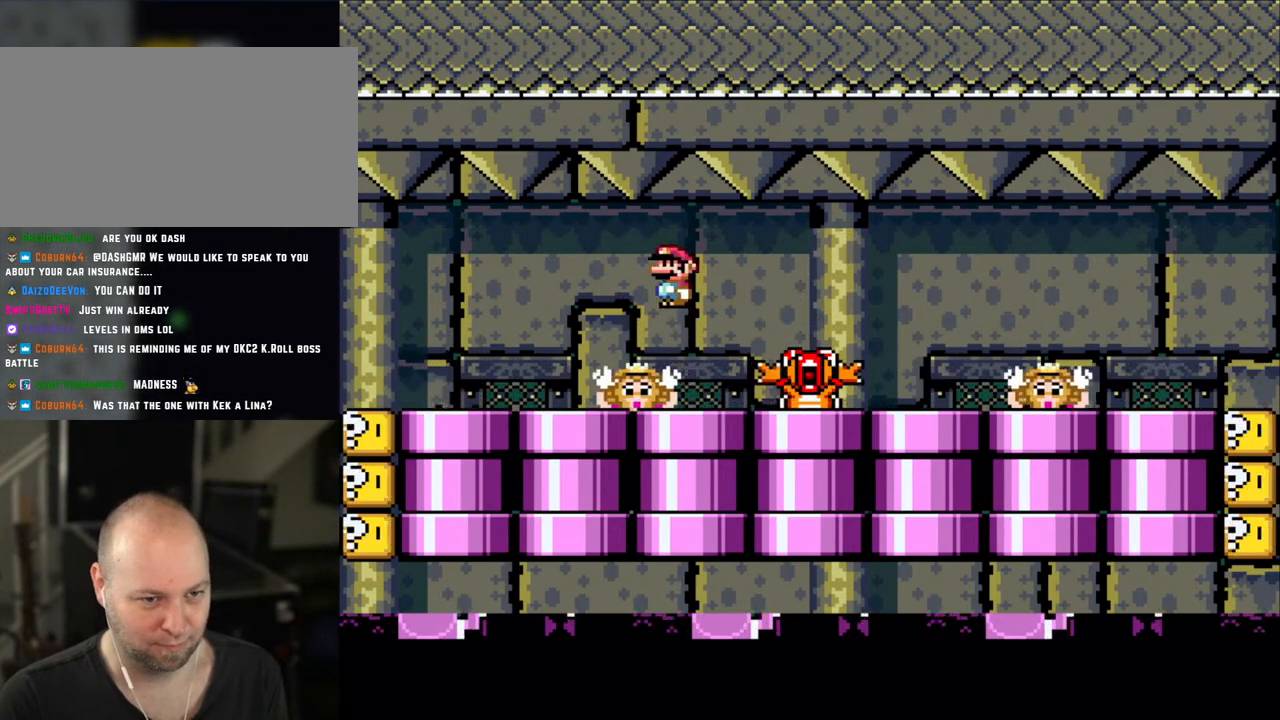
{"buttons": ["X"], "events": [[400, "A", "down"], [483, "A", "up"]]}
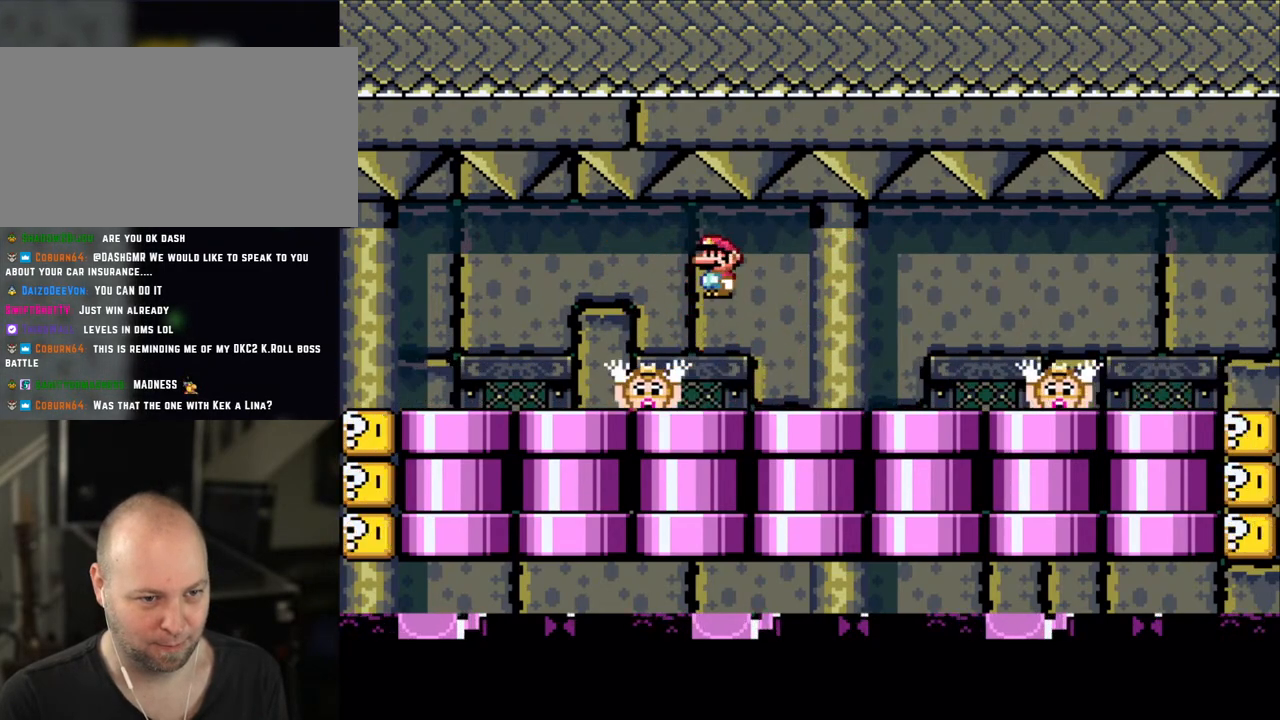
{"buttons": ["X"], "events": [[200, "DPAD_LEFT", "down"], [283, "DPAD_LEFT", "up"], [400, "A", "down"], [433, "A", "up"]]}
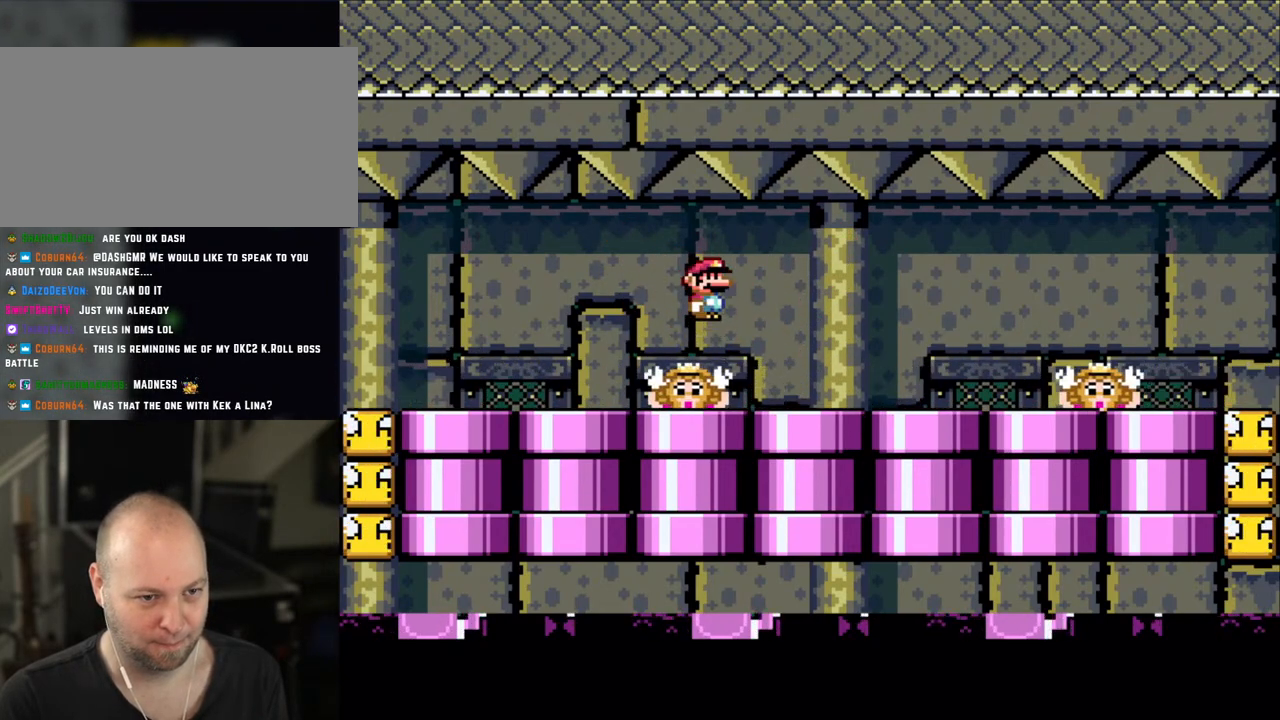
{"buttons": ["X"], "events": [[400, "A", "down"], [483, "A", "up"]]}
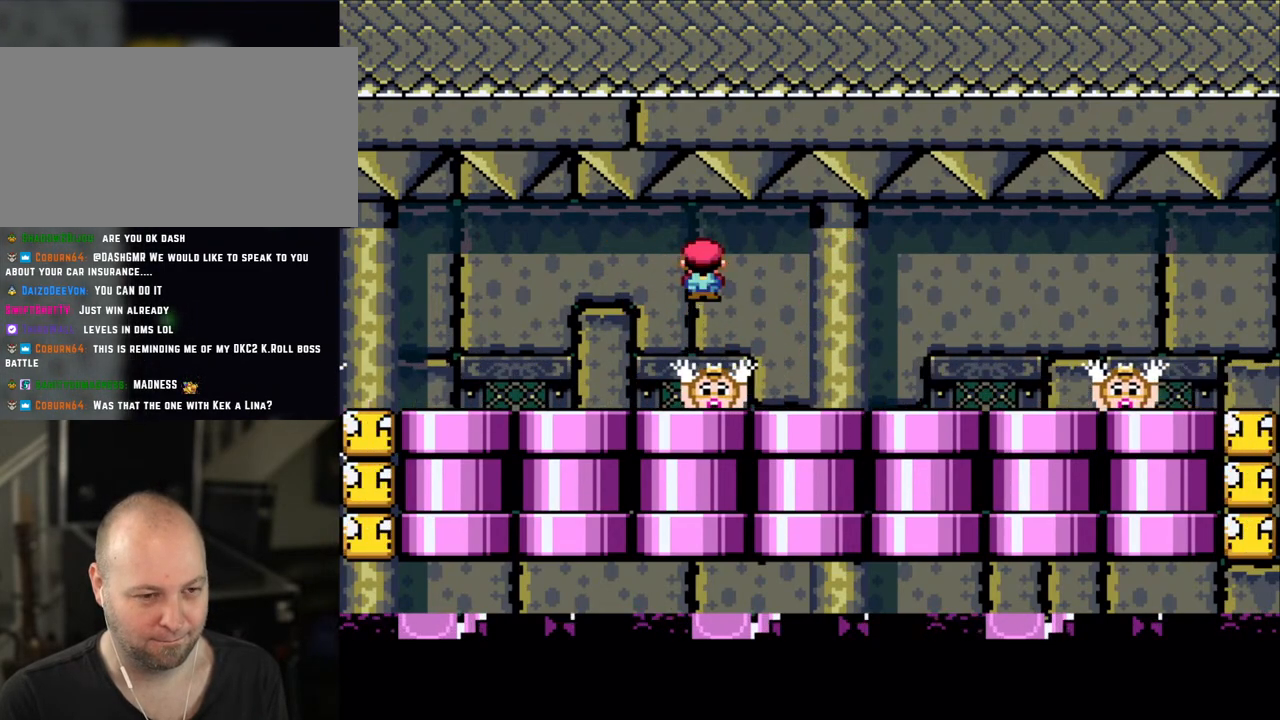
{"buttons": ["A", "X"], "events": [[100, "A", "down"], [250, "A", "up"], [500, "A", "down"]]}
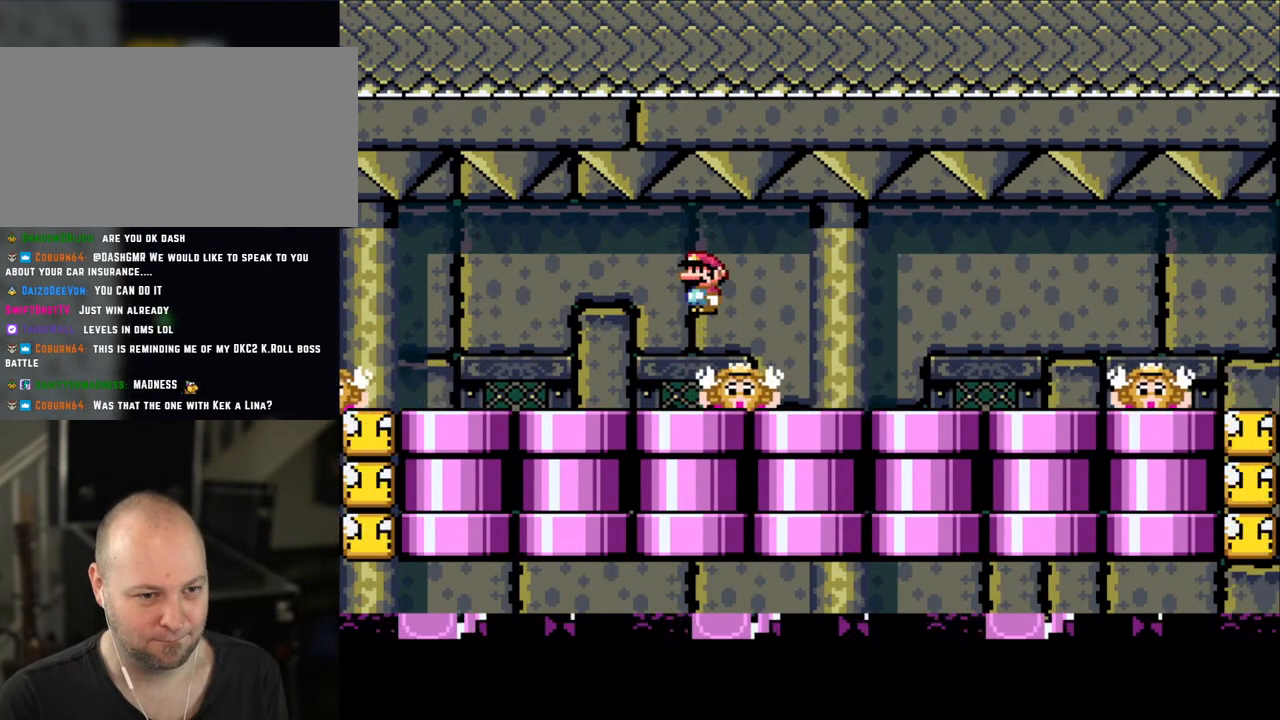
{"buttons": ["A", "X"], "events": [[50, "A", "up"], [483, "A", "down"]]}
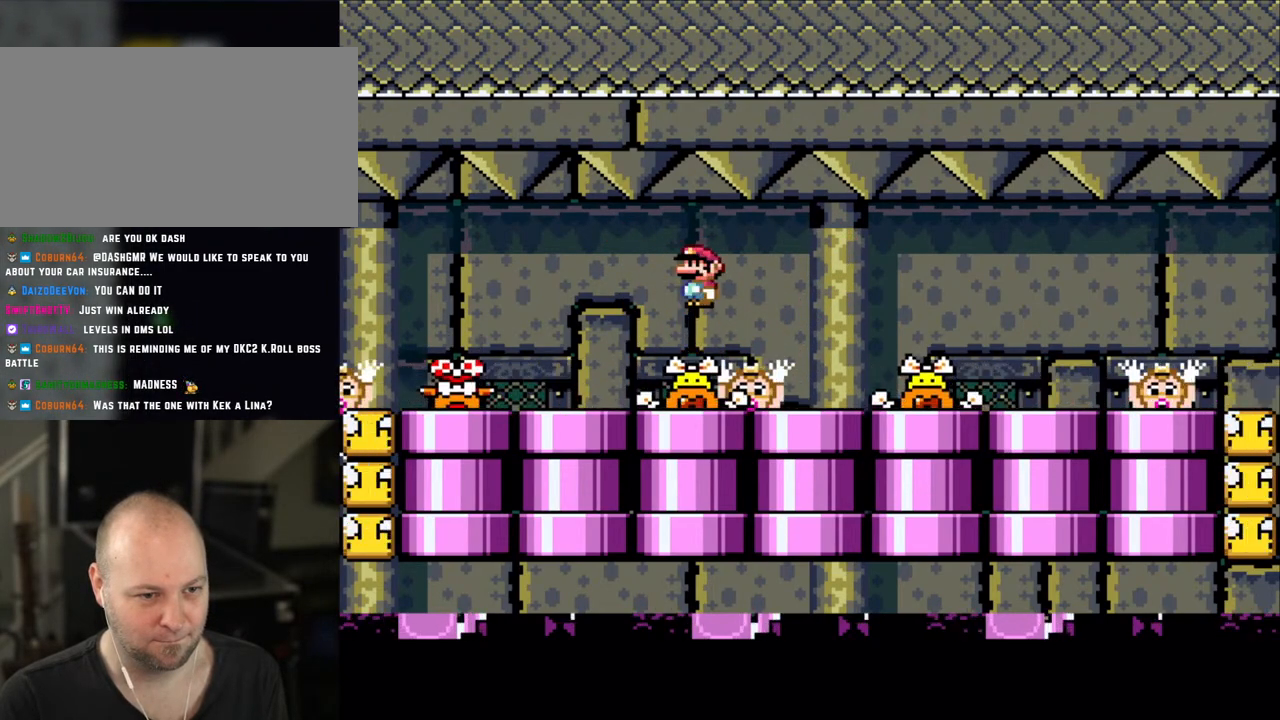
{"buttons": ["X", "DPAD_LEFT"], "events": [[50, "A", "up"], [100, "DPAD_LEFT", "down"], [150, "A", "down"], [283, "A", "up"]]}
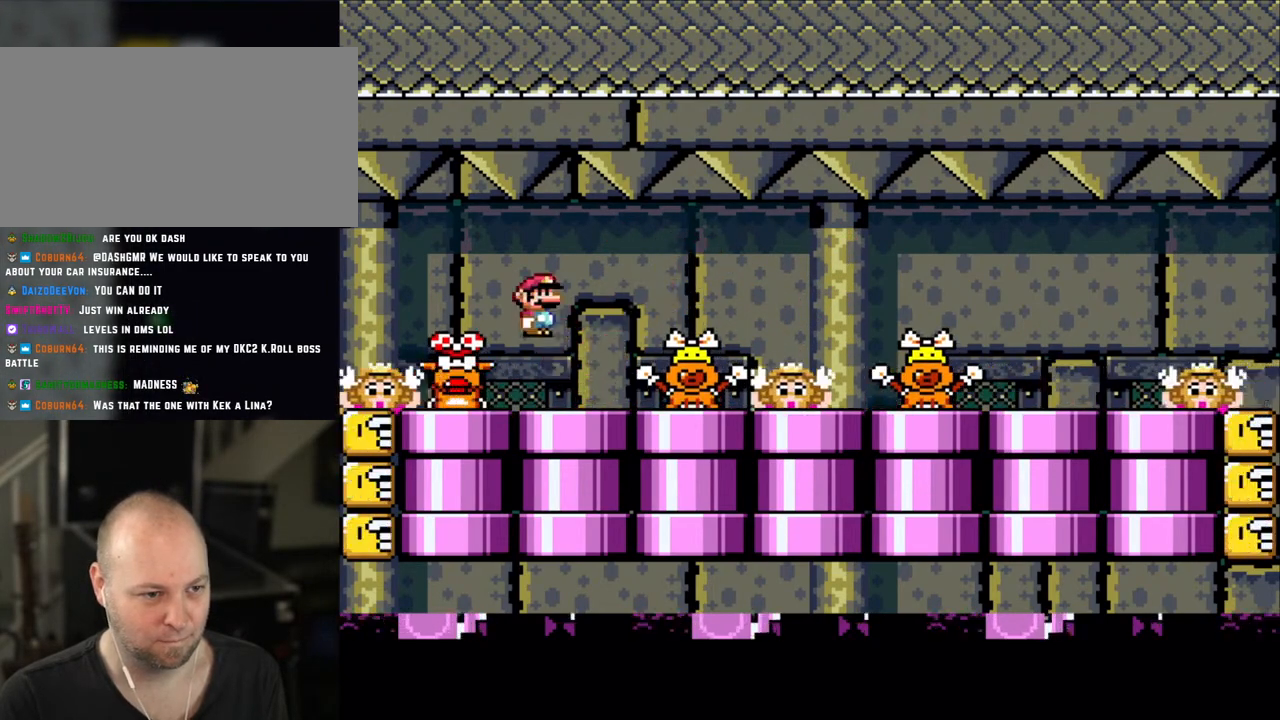
{"buttons": ["X", "DPAD_RIGHT"], "events": [[50, "A", "down"], [83, "A", "up"], [150, "DPAD_LEFT", "up"], [233, "A", "down"], [233, "L1", "down"], [233, "X", "up"], [283, "A", "up"], [283, "DPAD_RIGHT", "down"], [283, "L1", "up"], [283, "X", "down"], [300, "DPAD_RIGHT", "up"], [500, "DPAD_RIGHT", "down"]]}
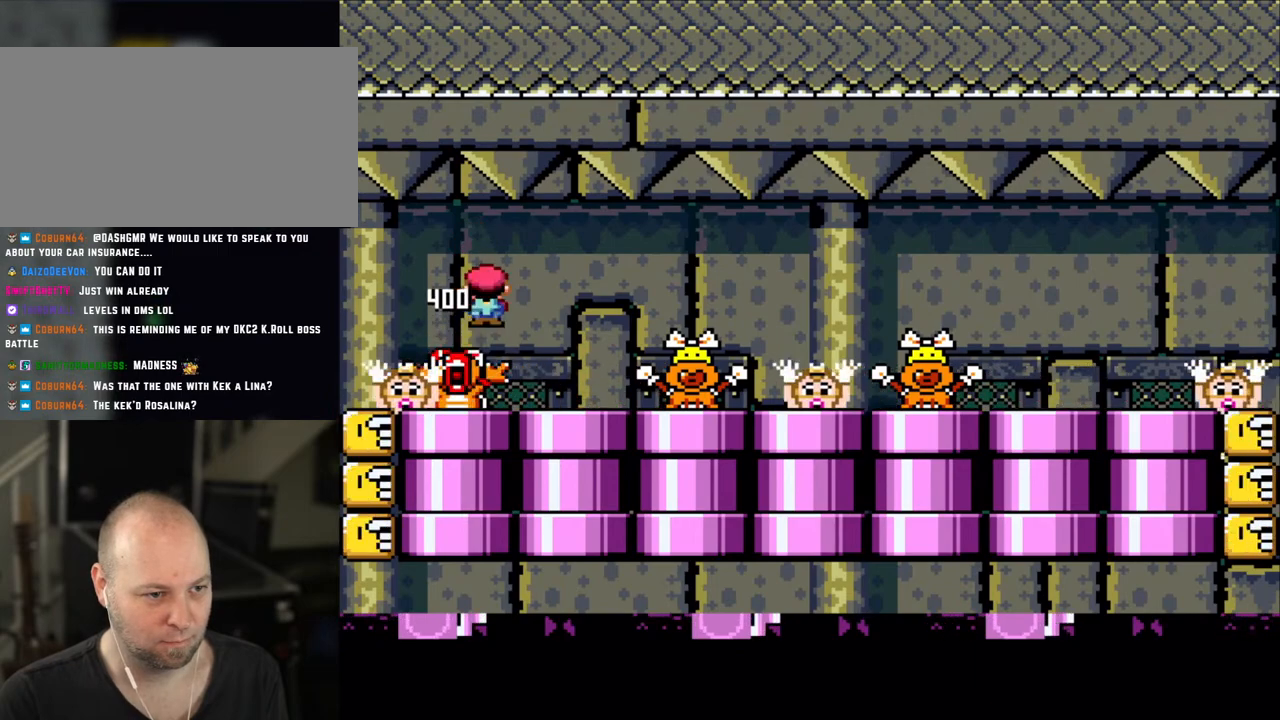
{"buttons": ["X", "DPAD_LEFT"], "events": [[50, "A", "down"], [250, "DPAD_RIGHT", "up"], [283, "DPAD_LEFT", "down"], [350, "DPAD_LEFT", "up"], [400, "DPAD_RIGHT", "down"], [450, "A", "up"], [500, "DPAD_LEFT", "down"], [500, "DPAD_RIGHT", "up"]]}
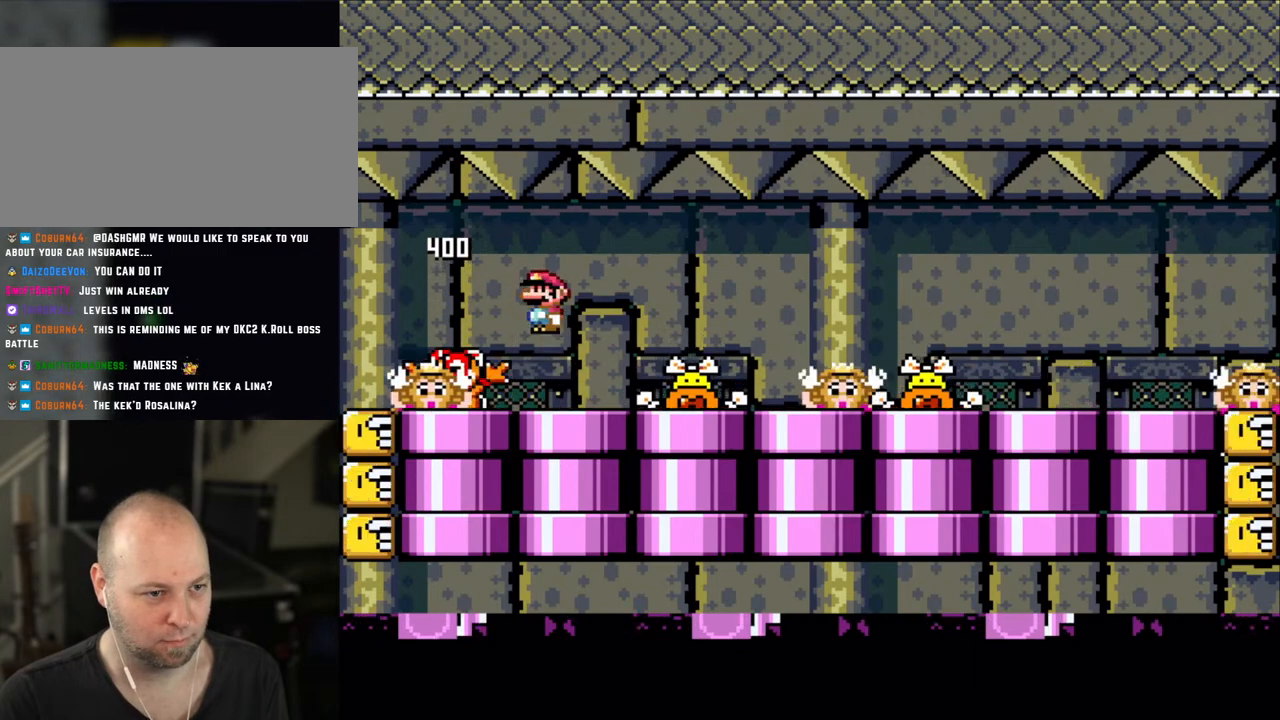
{"buttons": ["X", "DPAD_RIGHT"], "events": [[150, "DPAD_LEFT", "up"], [350, "A", "down"], [383, "DPAD_RIGHT", "down"], [400, "A", "up"]]}
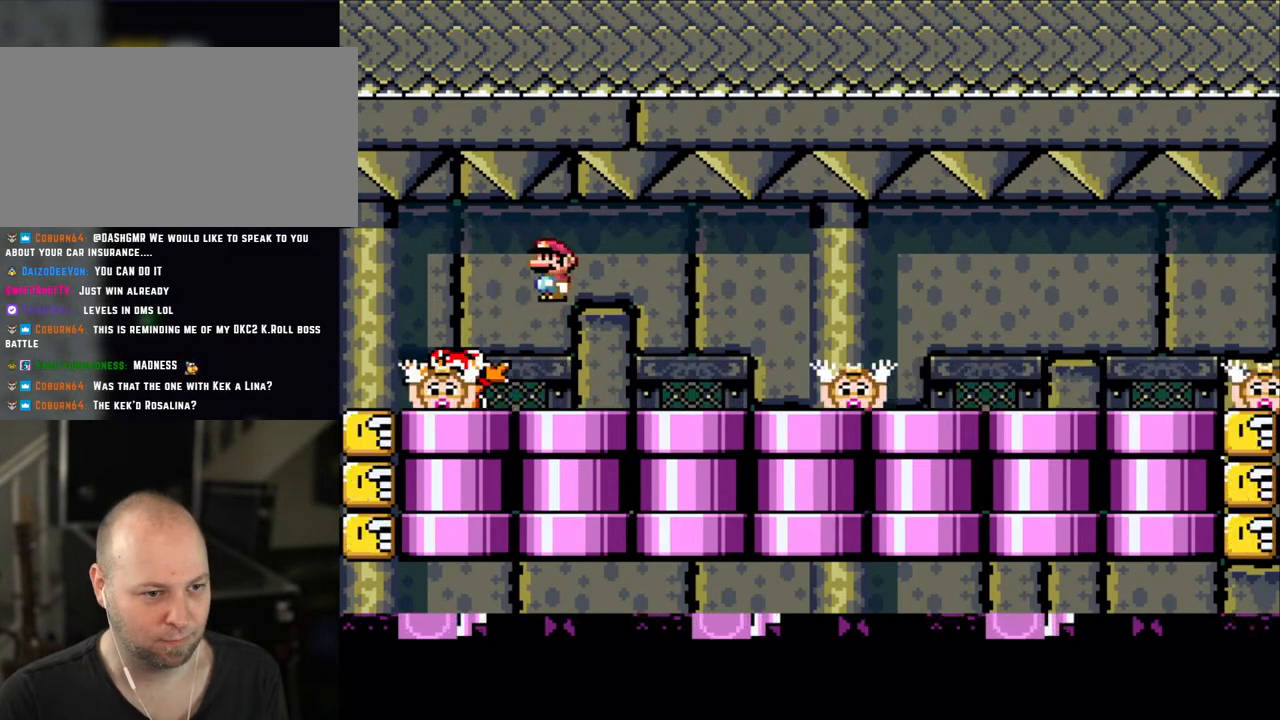
{"buttons": ["X"], "events": [[50, "DPAD_RIGHT", "up"], [183, "DPAD_LEFT", "down"], [283, "DPAD_LEFT", "up"], [350, "A", "down"], [383, "DPAD_RIGHT", "down"], [400, "A", "up"], [450, "DPAD_RIGHT", "up"]]}
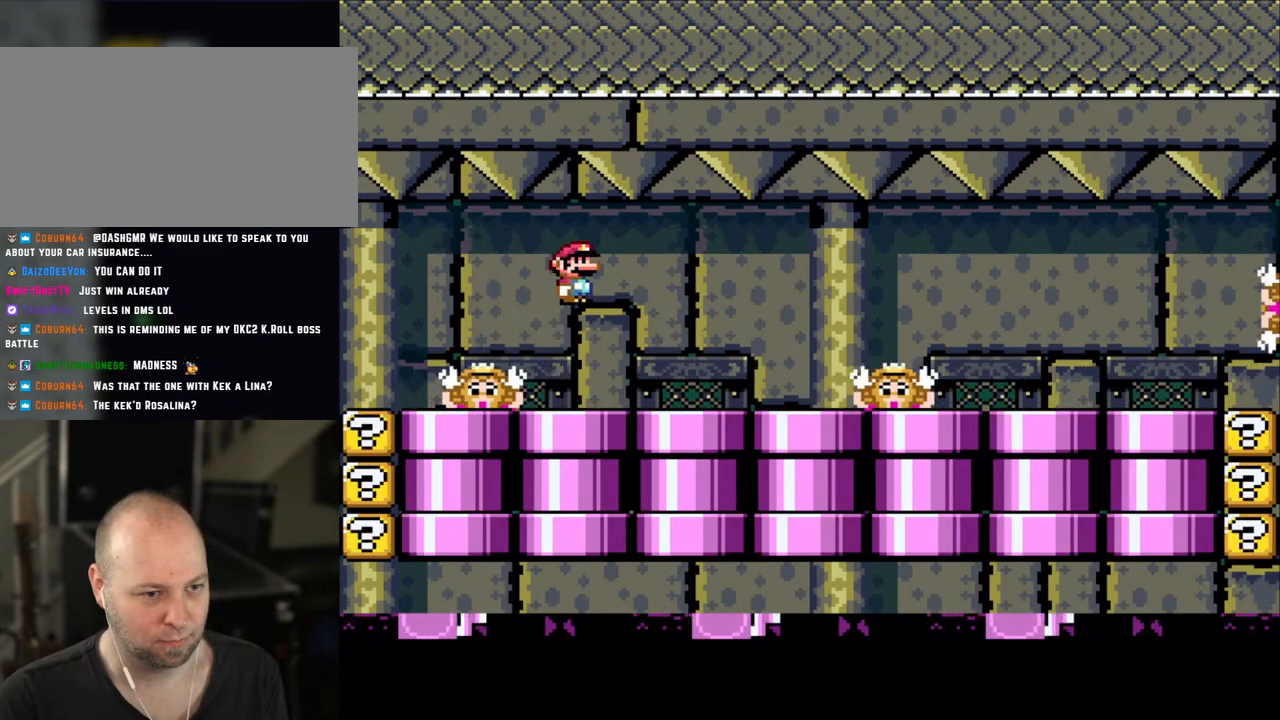
{"buttons": ["X"], "events": [[100, "DPAD_LEFT", "down"], [200, "DPAD_LEFT", "up"], [300, "A", "down"], [300, "DPAD_RIGHT", "down"], [350, "A", "up"], [450, "DPAD_RIGHT", "up"]]}
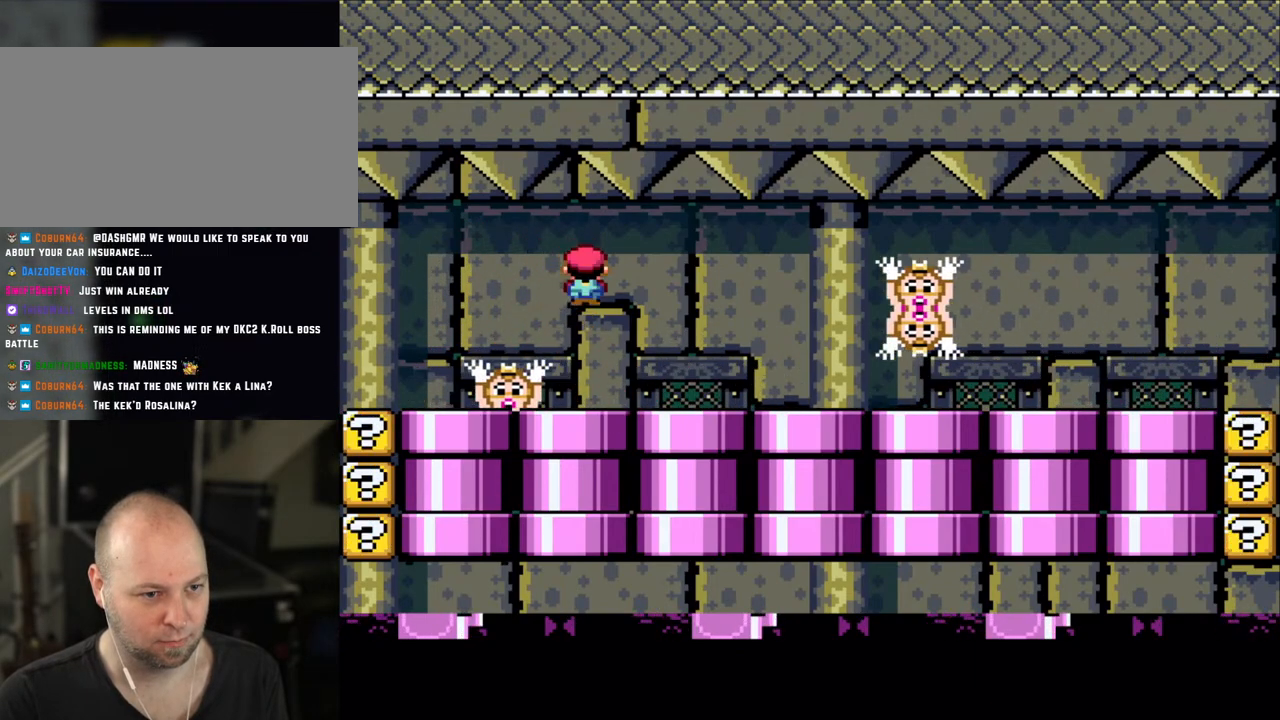
{"buttons": ["X"], "events": [[50, "DPAD_LEFT", "down"], [150, "DPAD_LEFT", "up"], [250, "DPAD_RIGHT", "down"], [350, "DPAD_RIGHT", "up"]]}
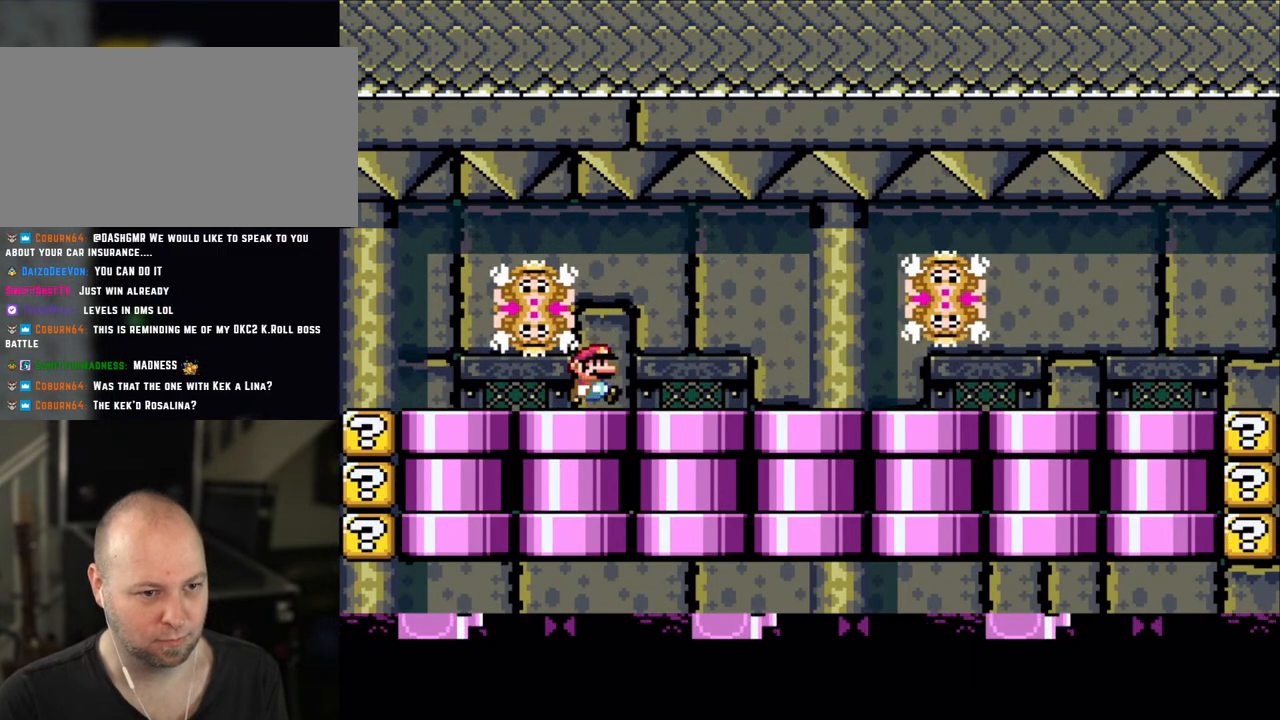
{"buttons": ["X"], "events": [[83, "DPAD_RIGHT", "down"], [250, "DPAD_RIGHT", "up"]]}
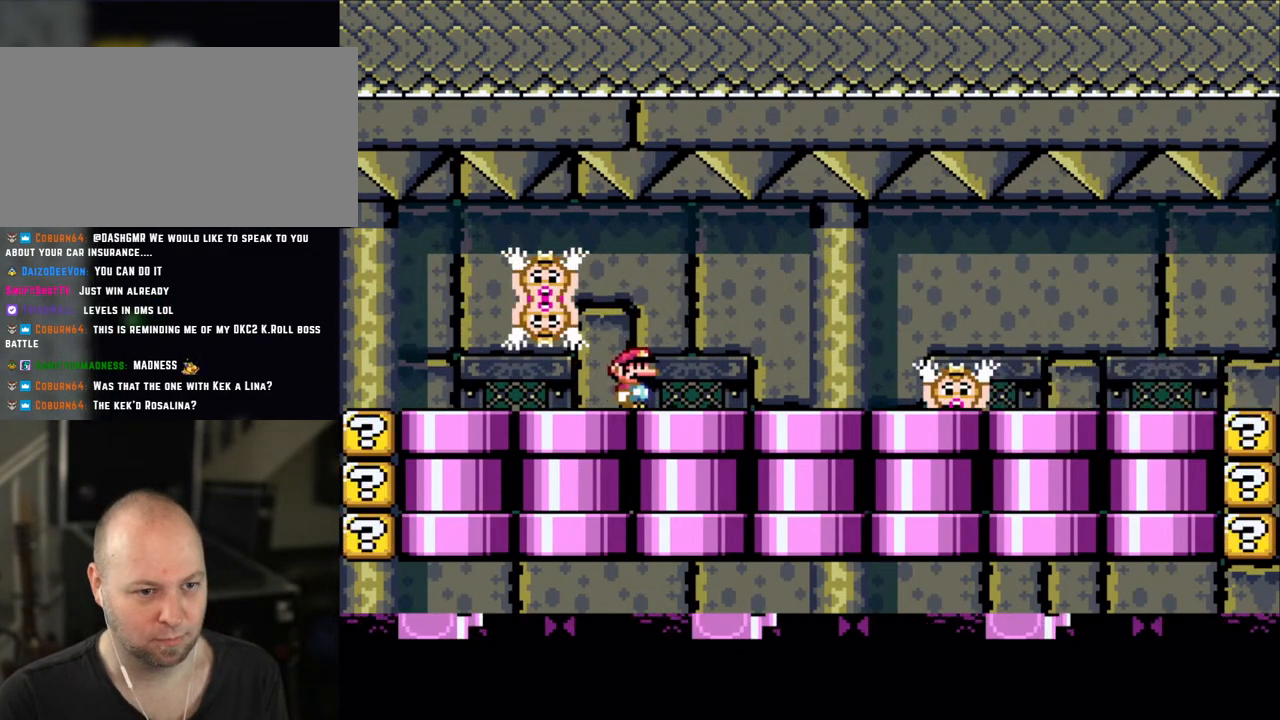
{"buttons": ["X", "DPAD_RIGHT"], "events": [[183, "DPAD_RIGHT", "down"], [200, "A", "down"], [250, "A", "up"]]}
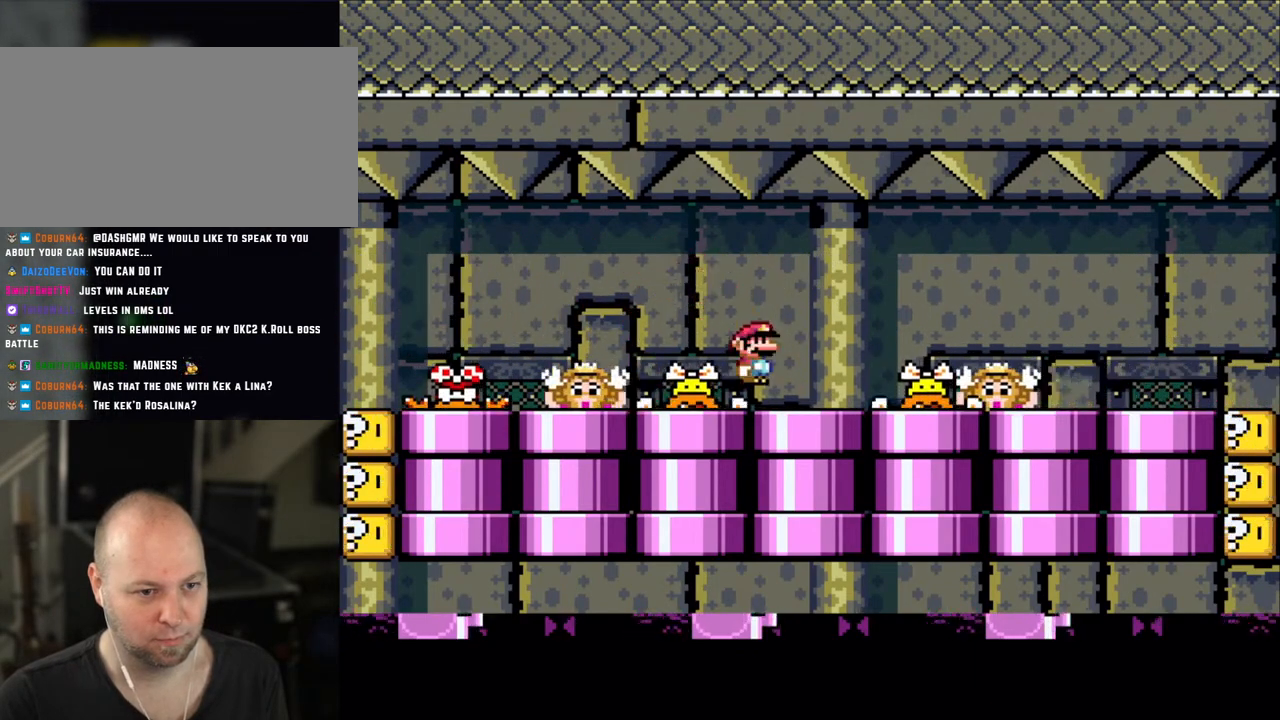
{"buttons": ["X"], "events": [[150, "DPAD_RIGHT", "up"], [183, "DPAD_LEFT", "down"], [200, "A", "down"], [283, "A", "up"], [300, "DPAD_LEFT", "up"]]}
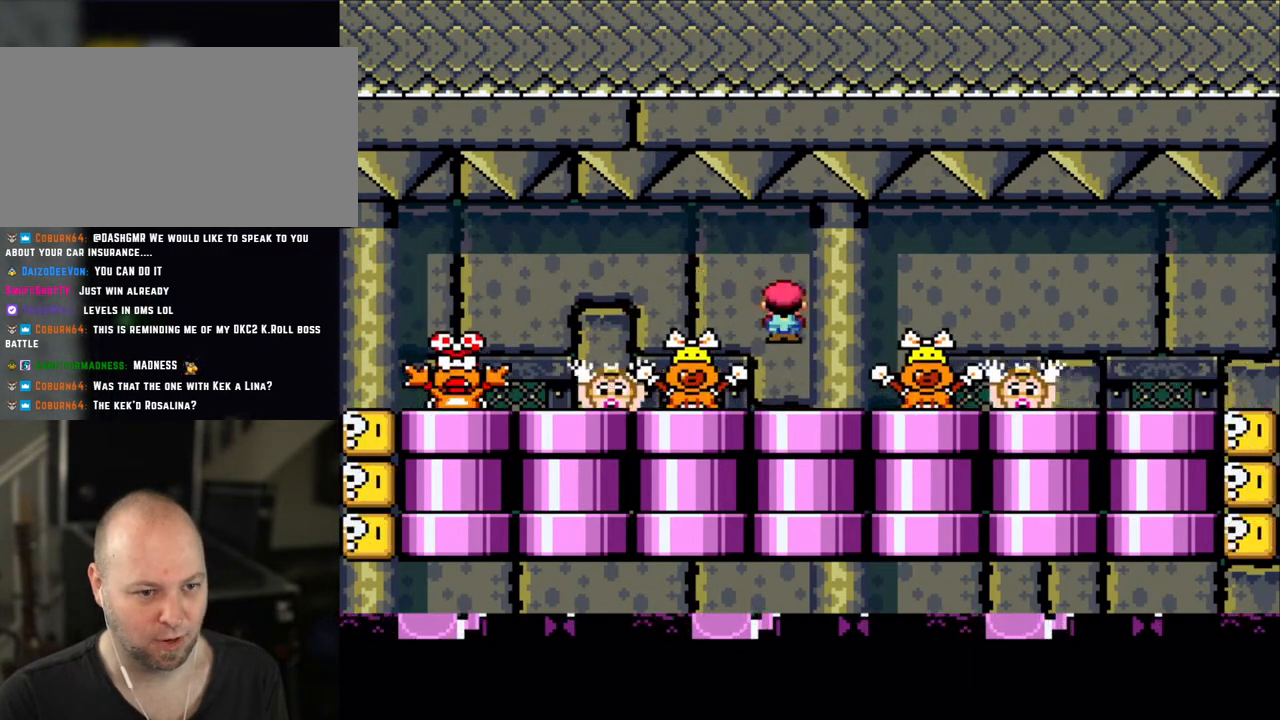
{"buttons": ["X"], "events": [[83, "DPAD_RIGHT", "down"], [183, "DPAD_RIGHT", "up"], [200, "DPAD_LEFT", "down"], [250, "A", "down"], [300, "A", "up"], [300, "DPAD_LEFT", "up"], [350, "DPAD_RIGHT", "down"], [500, "DPAD_RIGHT", "up"]]}
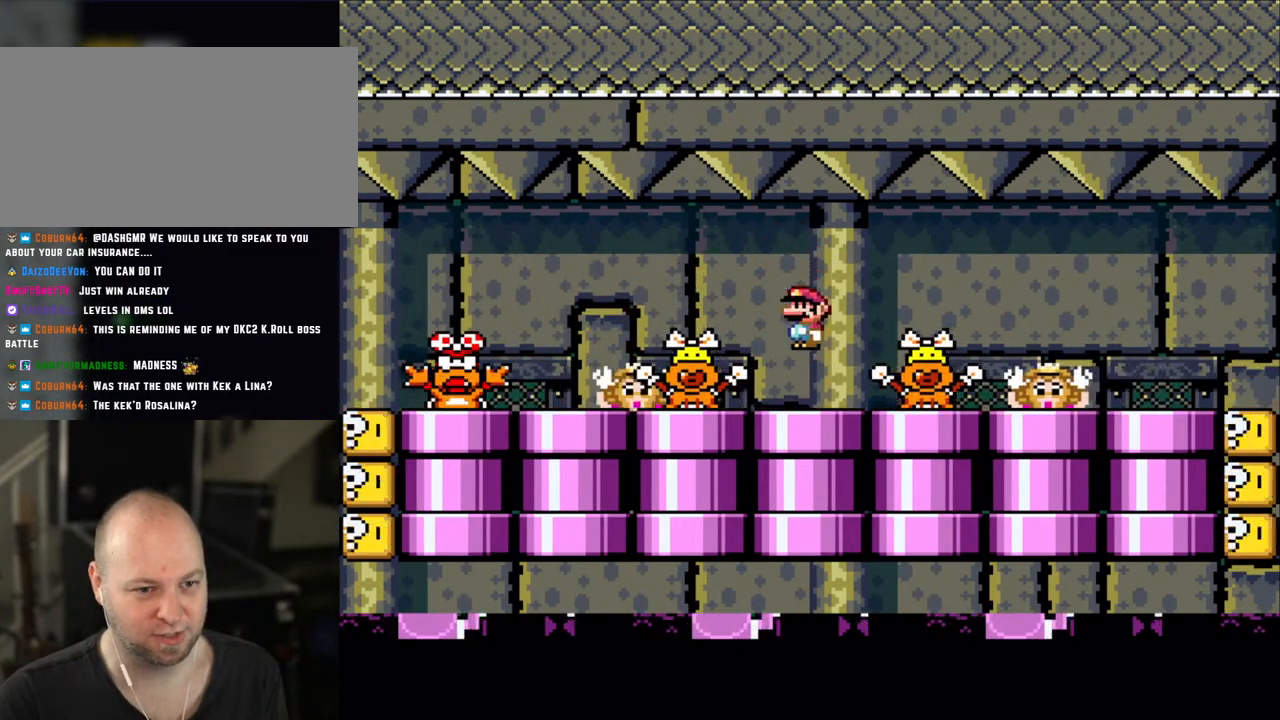
{"buttons": ["X"], "events": [[50, "DPAD_LEFT", "down"], [150, "DPAD_LEFT", "up"], [250, "A", "down"], [300, "A", "up"], [383, "DPAD_RIGHT", "down"], [483, "DPAD_RIGHT", "up"]]}
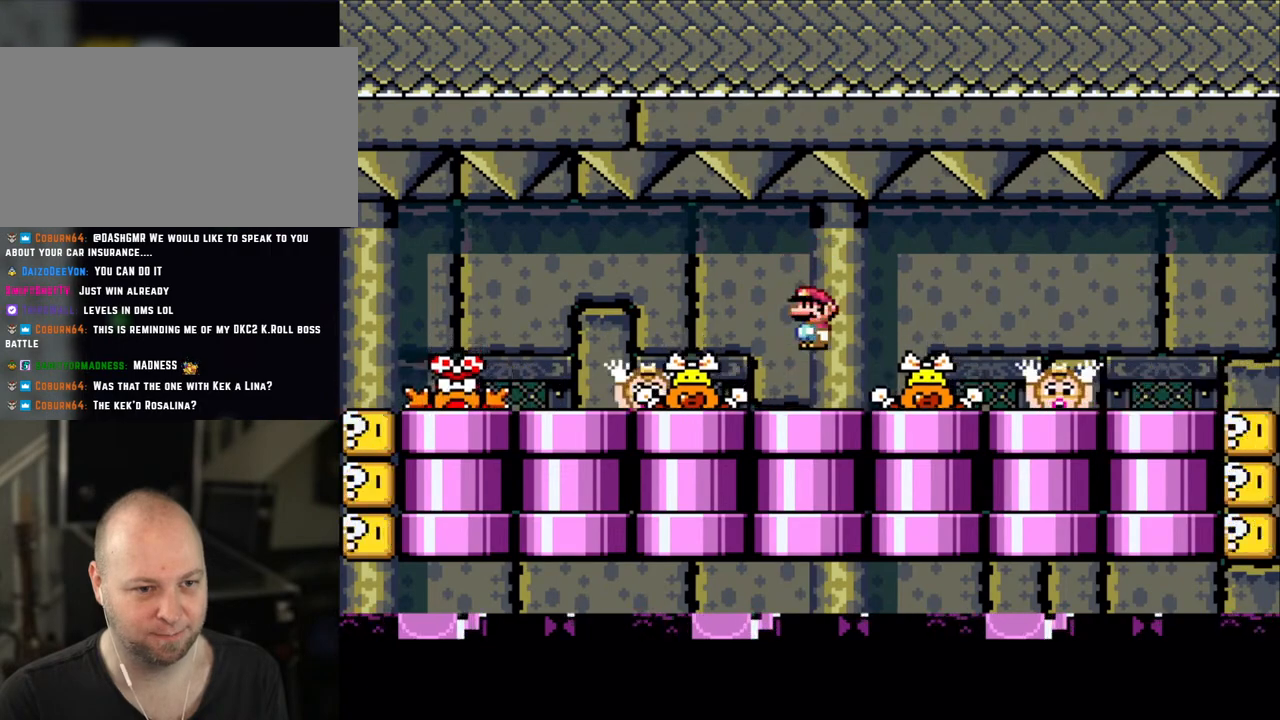
{"buttons": ["X", "DPAD_LEFT"], "events": [[50, "DPAD_LEFT", "down"], [100, "DPAD_LEFT", "up"], [150, "X", "up"], [200, "X", "down"], [283, "A", "down"], [300, "A", "up"], [300, "DPAD_RIGHT", "down"], [383, "DPAD_RIGHT", "up"], [483, "DPAD_LEFT", "down"]]}
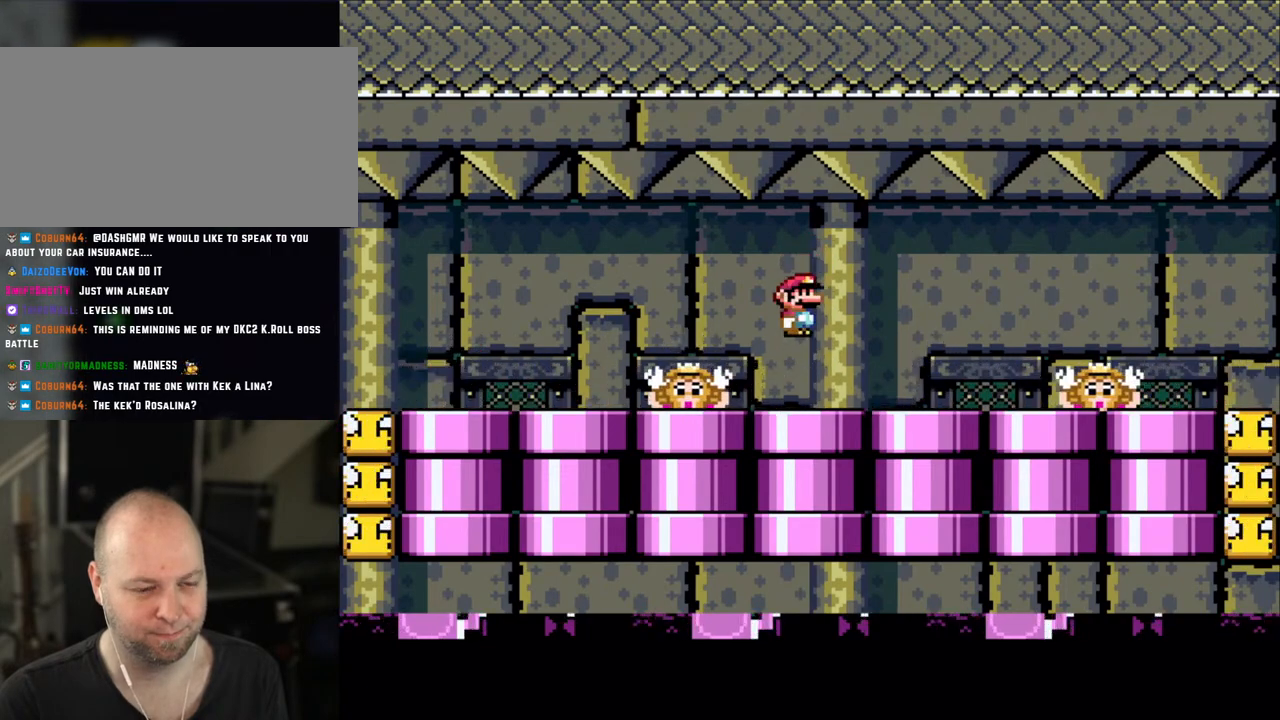
{"buttons": ["X", "DPAD_RIGHT"], "events": [[83, "DPAD_LEFT", "up"], [183, "DPAD_RIGHT", "down"], [283, "A", "down"], [283, "DPAD_RIGHT", "up"], [300, "DPAD_LEFT", "down"], [350, "A", "up"], [400, "DPAD_LEFT", "up"], [500, "DPAD_RIGHT", "down"]]}
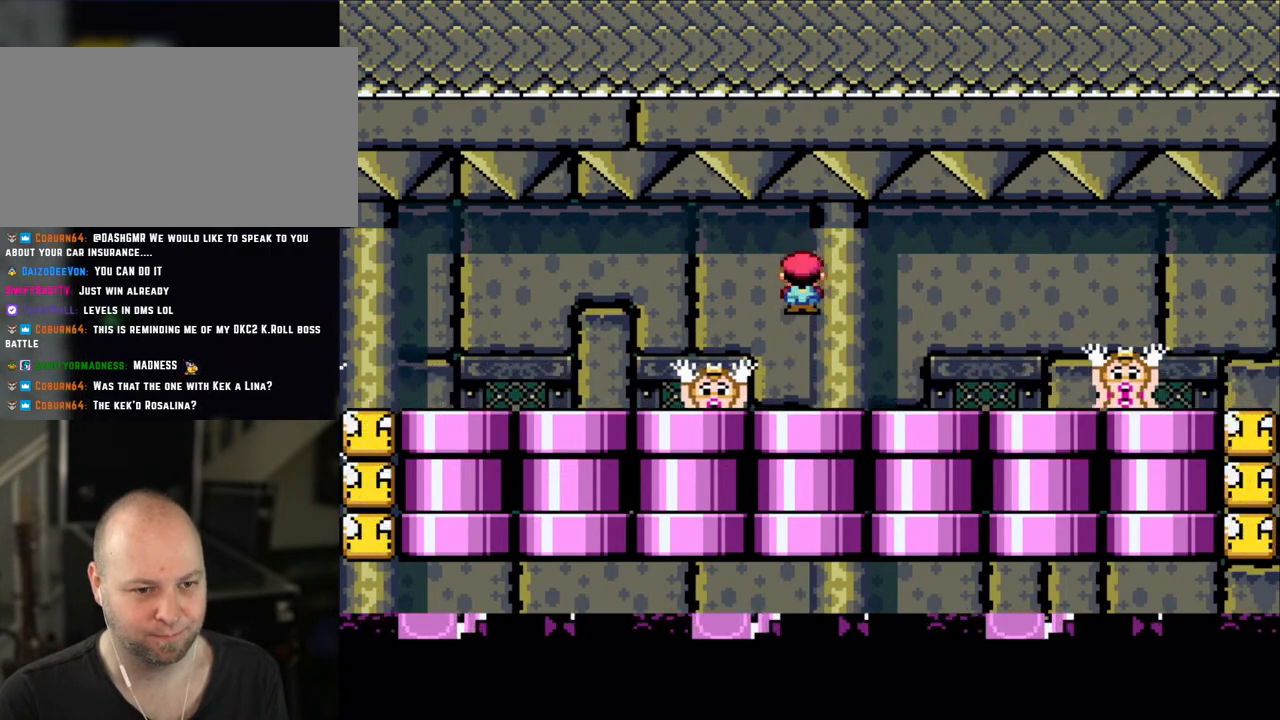
{"buttons": ["X", "DPAD_RIGHT"], "events": [[100, "DPAD_RIGHT", "up"], [200, "DPAD_LEFT", "down"], [283, "DPAD_LEFT", "up"], [300, "A", "down"], [400, "A", "up"], [400, "DPAD_RIGHT", "down"]]}
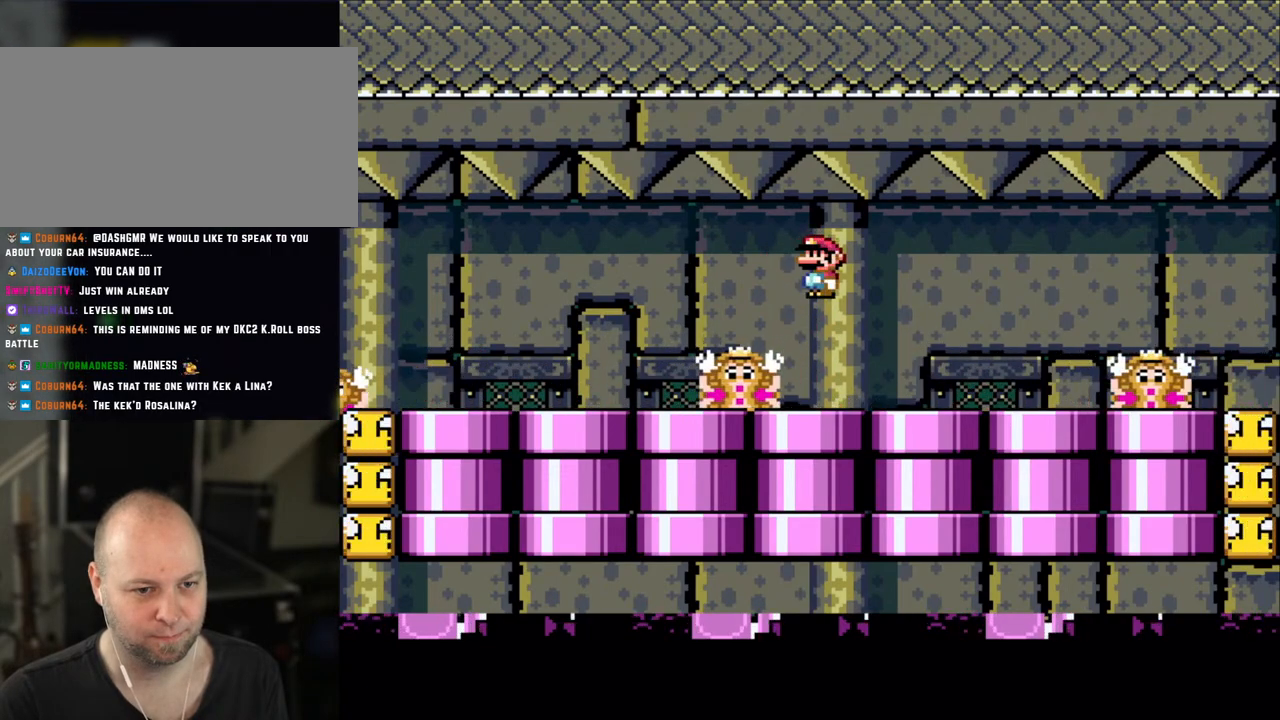
{"buttons": ["X", "DPAD_RIGHT"], "events": [[50, "DPAD_RIGHT", "up"], [100, "DPAD_LEFT", "down"], [250, "DPAD_LEFT", "up"], [383, "A", "down"], [433, "A", "up"], [433, "DPAD_RIGHT", "down"]]}
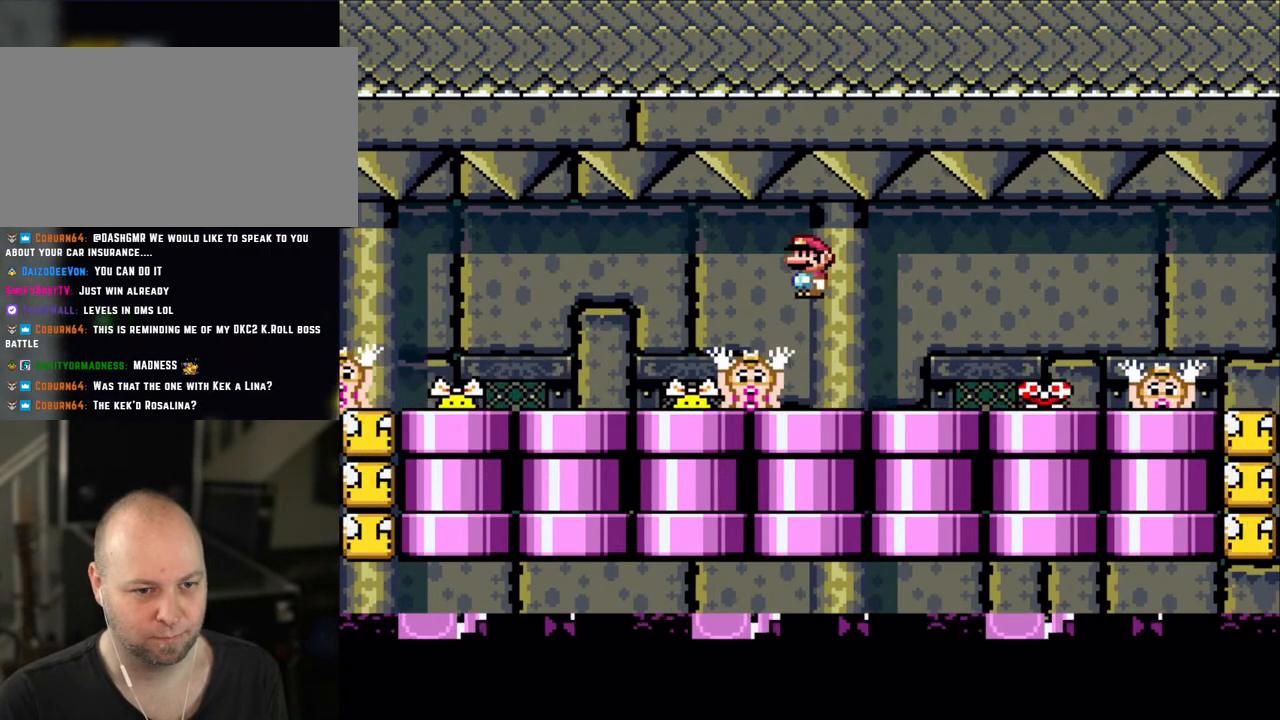
{"buttons": ["X", "DPAD_RIGHT"], "events": [[83, "DPAD_RIGHT", "up"], [133, "DPAD_LEFT", "down"], [200, "DPAD_LEFT", "up"], [300, "DPAD_RIGHT", "down"], [433, "A", "down"], [483, "A", "up"]]}
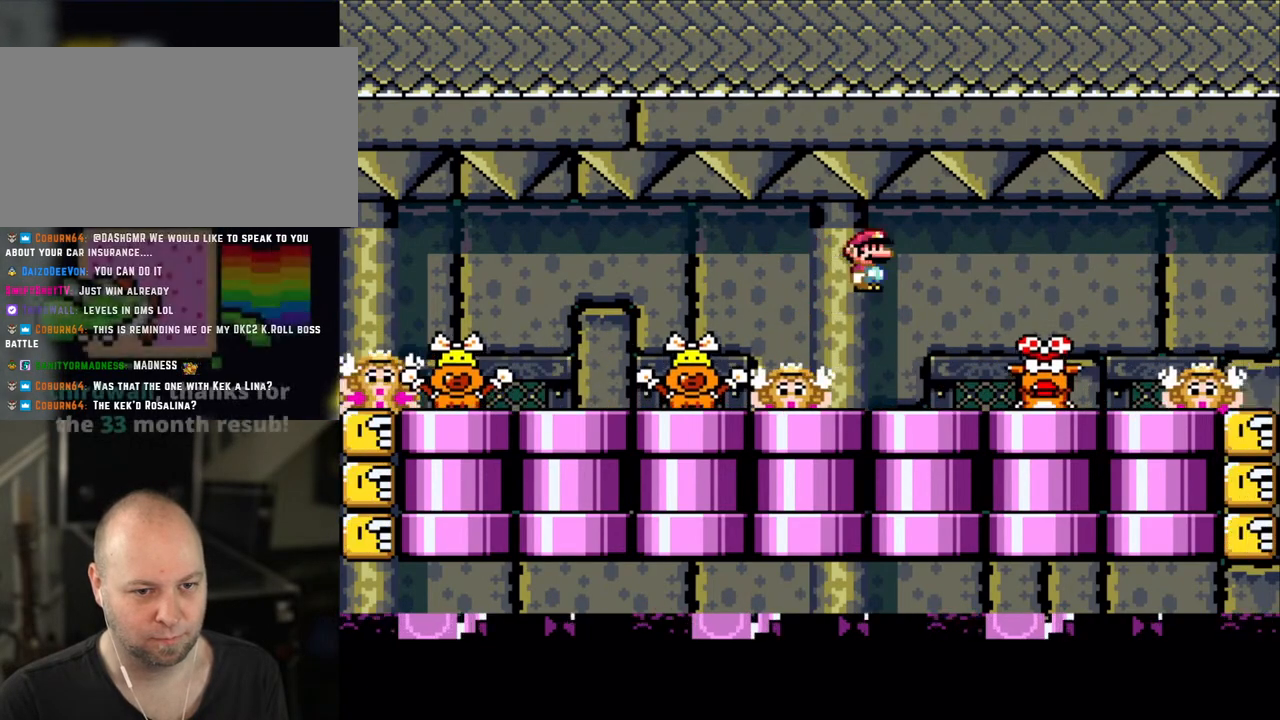
{"buttons": ["X", "DPAD_LEFT"], "events": [[100, "A", "down"], [350, "A", "up"], [350, "DPAD_LEFT", "down"], [350, "DPAD_RIGHT", "up"]]}
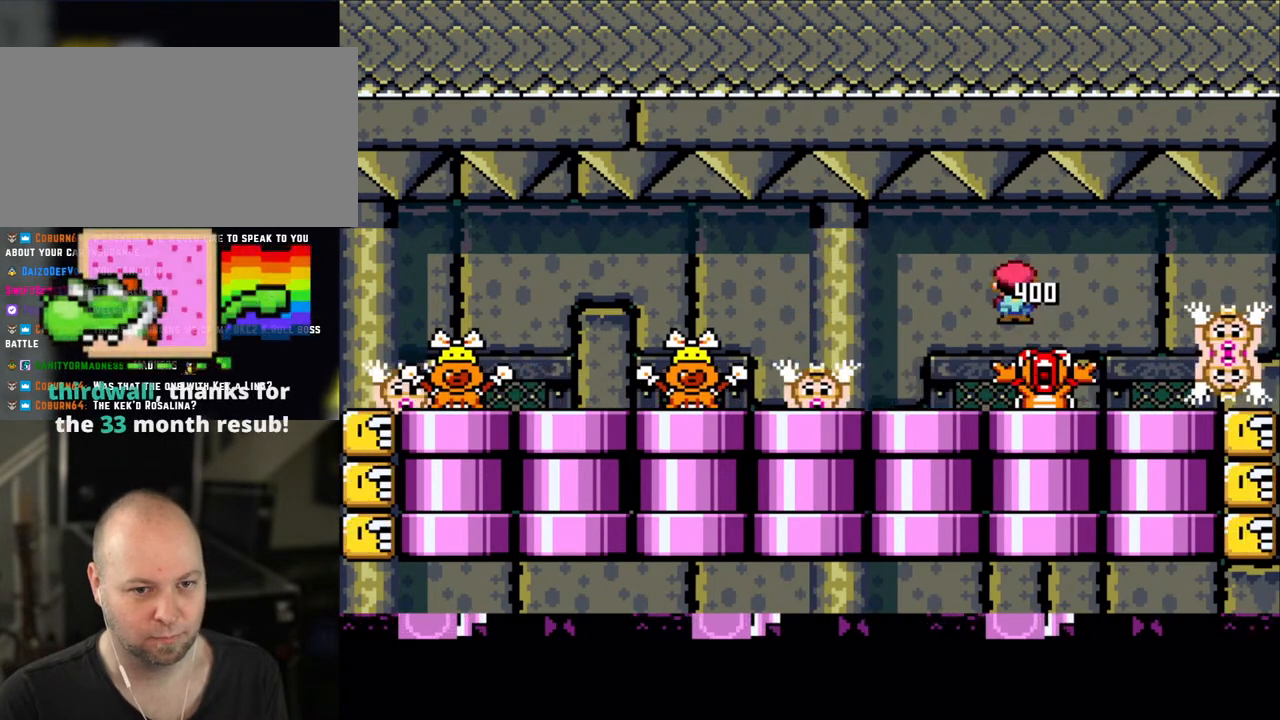
{"buttons": ["X", "DPAD_LEFT"], "events": [[383, "A", "down"], [450, "A", "up"], [483, "X", "up"], [500, "X", "down"]]}
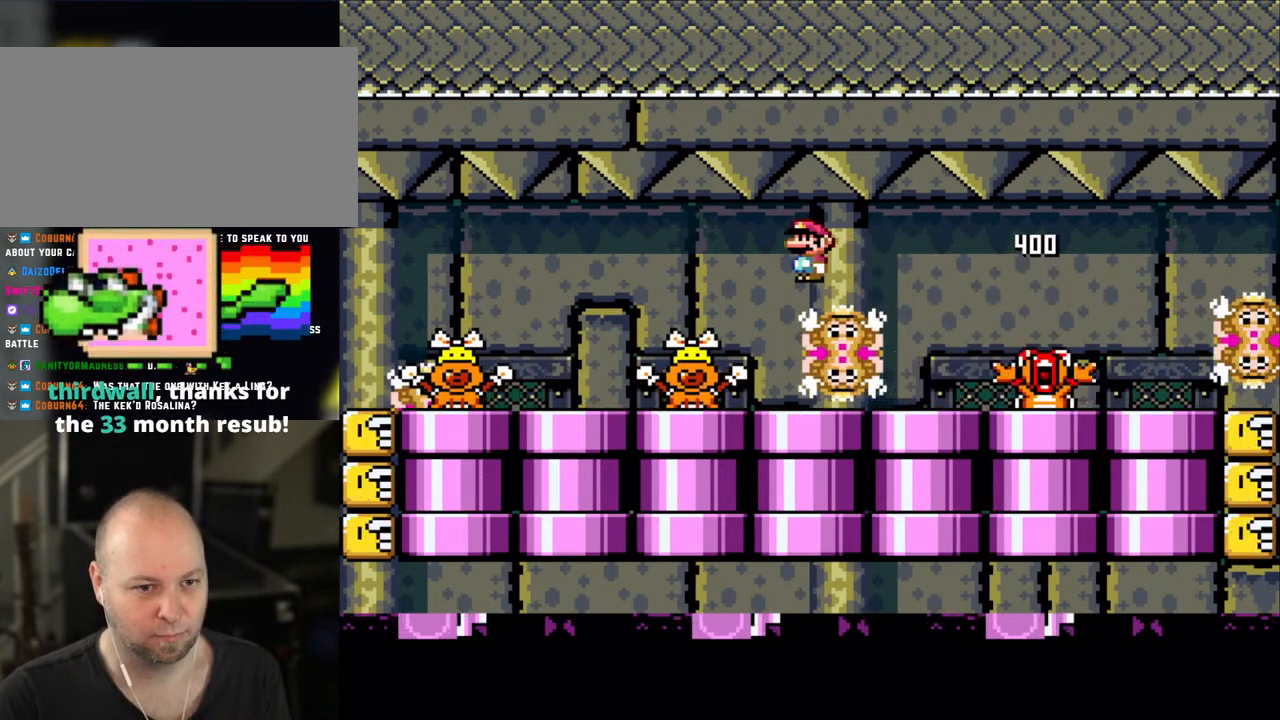
{"buttons": ["X"], "events": [[50, "DPAD_LEFT", "up"], [100, "DPAD_RIGHT", "down"], [283, "DPAD_RIGHT", "up"], [383, "DPAD_LEFT", "down"], [450, "DPAD_LEFT", "up"]]}
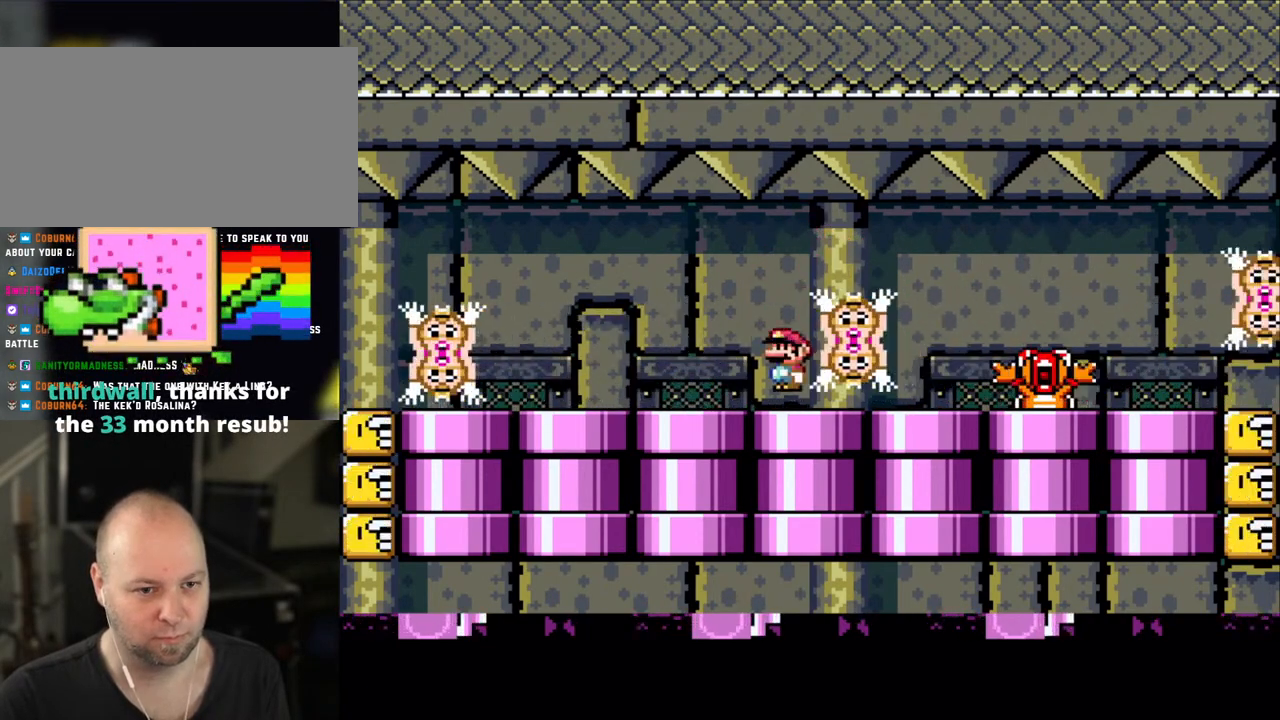
{"buttons": ["X", "DPAD_RIGHT"], "events": [[500, "DPAD_RIGHT", "down"]]}
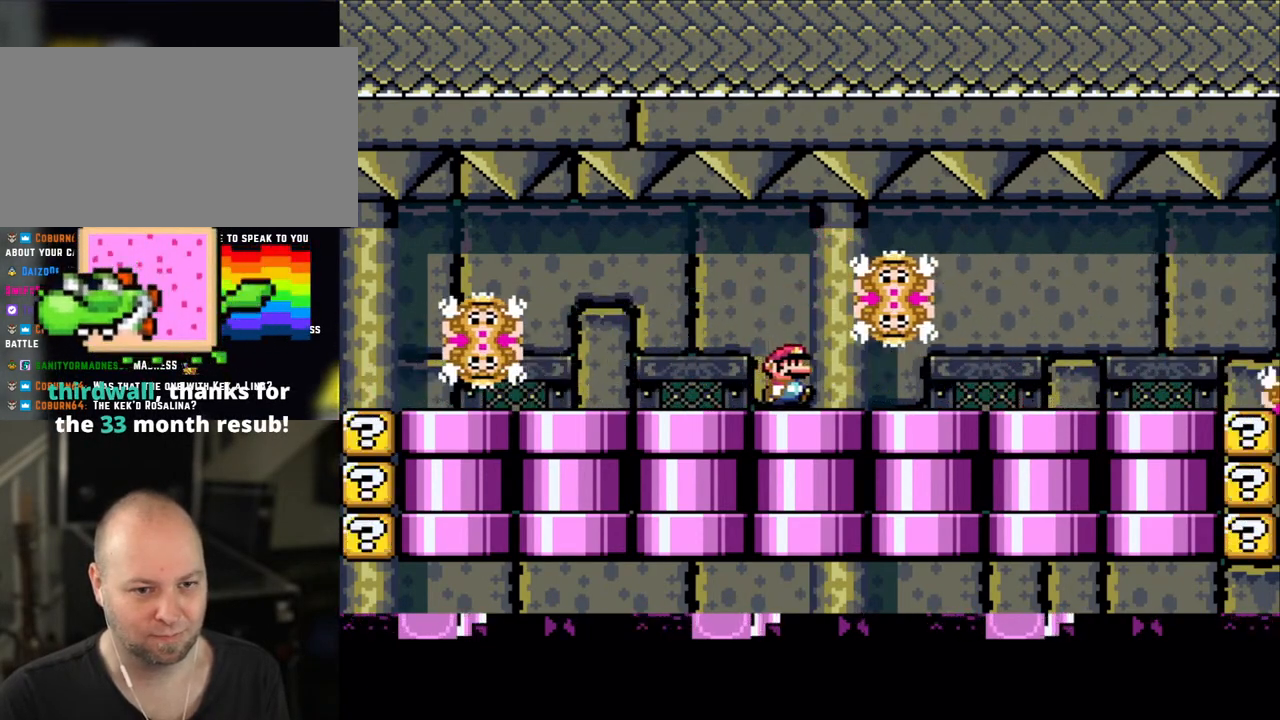
{"buttons": ["X"], "events": [[100, "DPAD_RIGHT", "up"]]}